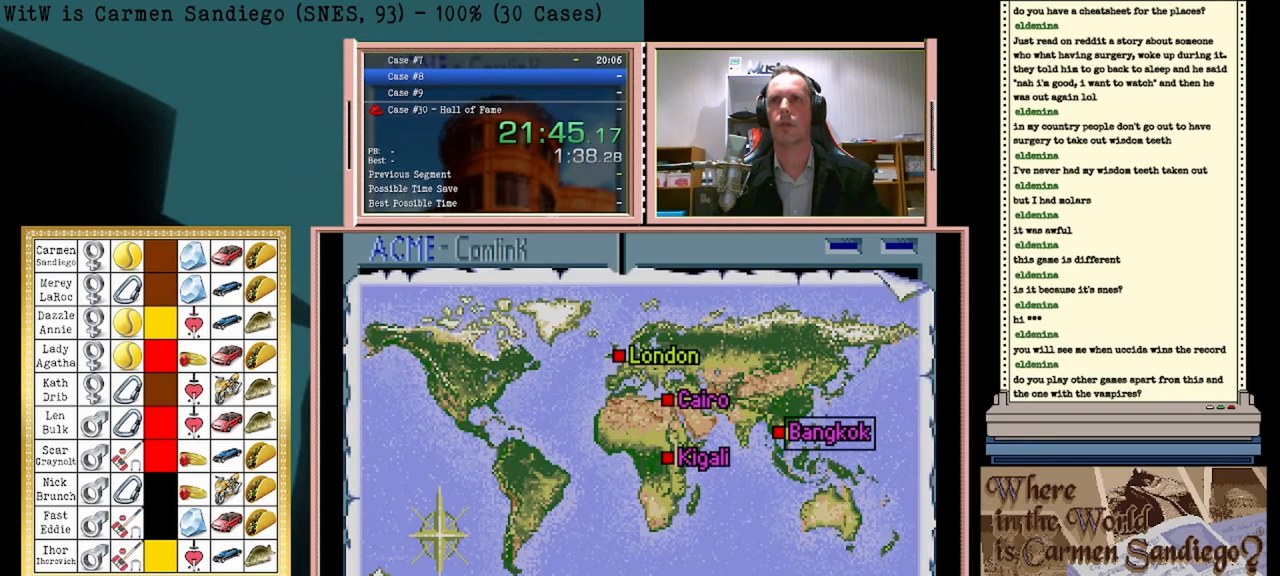
Gameplay with a controller (Nintendo layout); each line is a JSON object with the inputs held at the frame after it. "events" lists button and stick changes between this image and that frame as [ms after this image, input, new state], when the widget could be followed in between. Not read: L2 L3 R2 R3 left_stick right_stick.
{"buttons": ["A"], "events": [[167, "A", "down"]]}
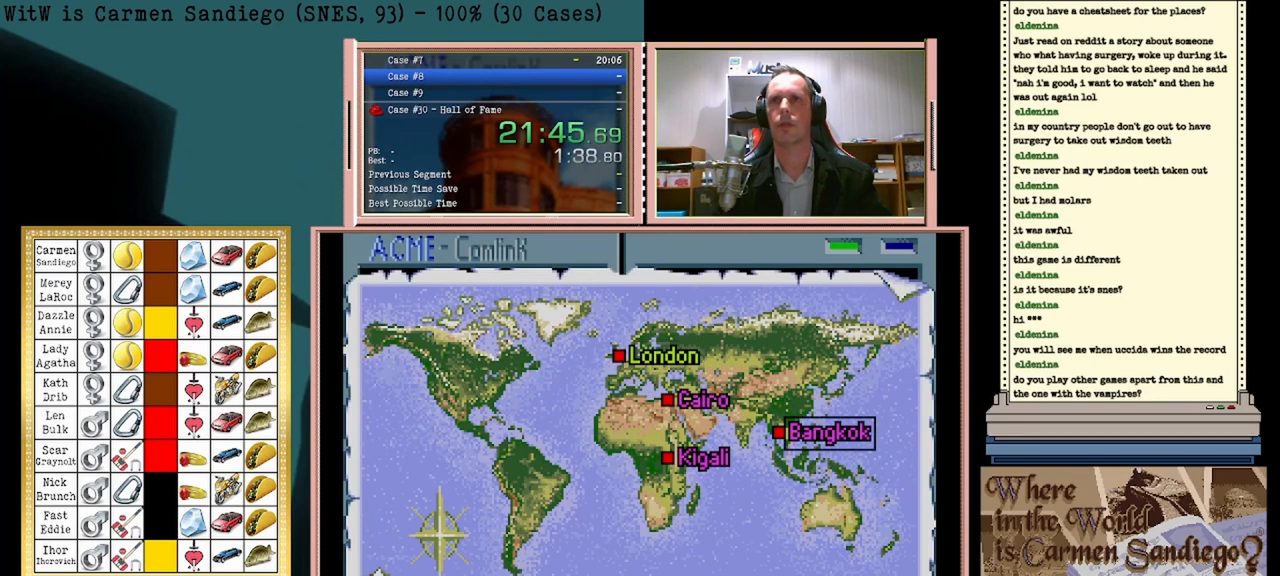
{"buttons": ["A"], "events": []}
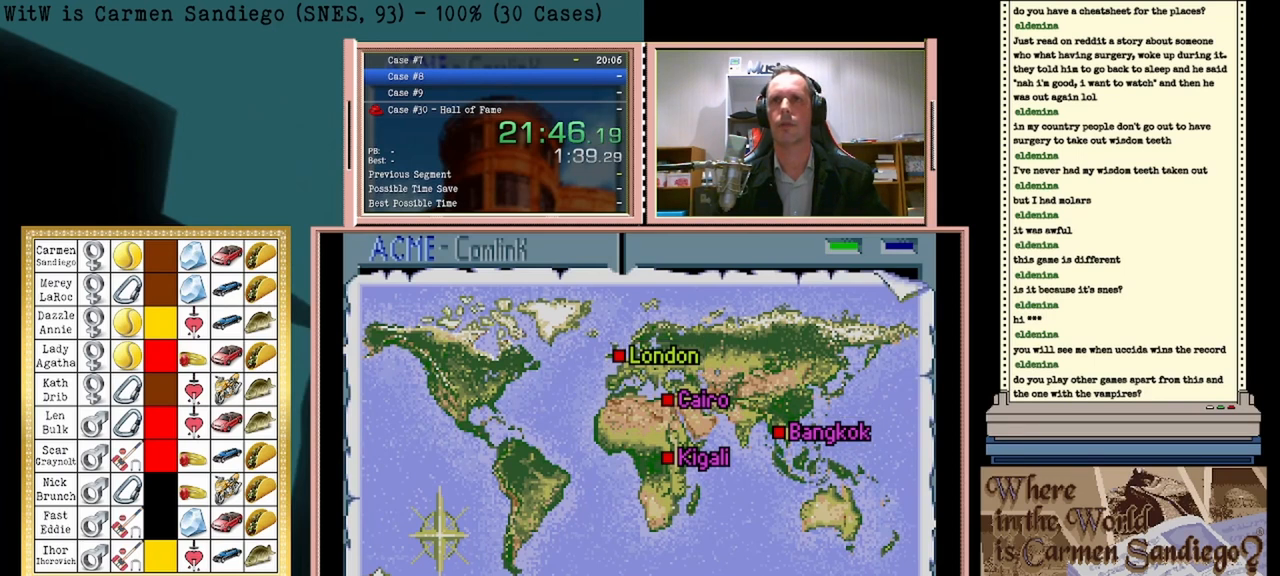
{"buttons": ["A"], "events": []}
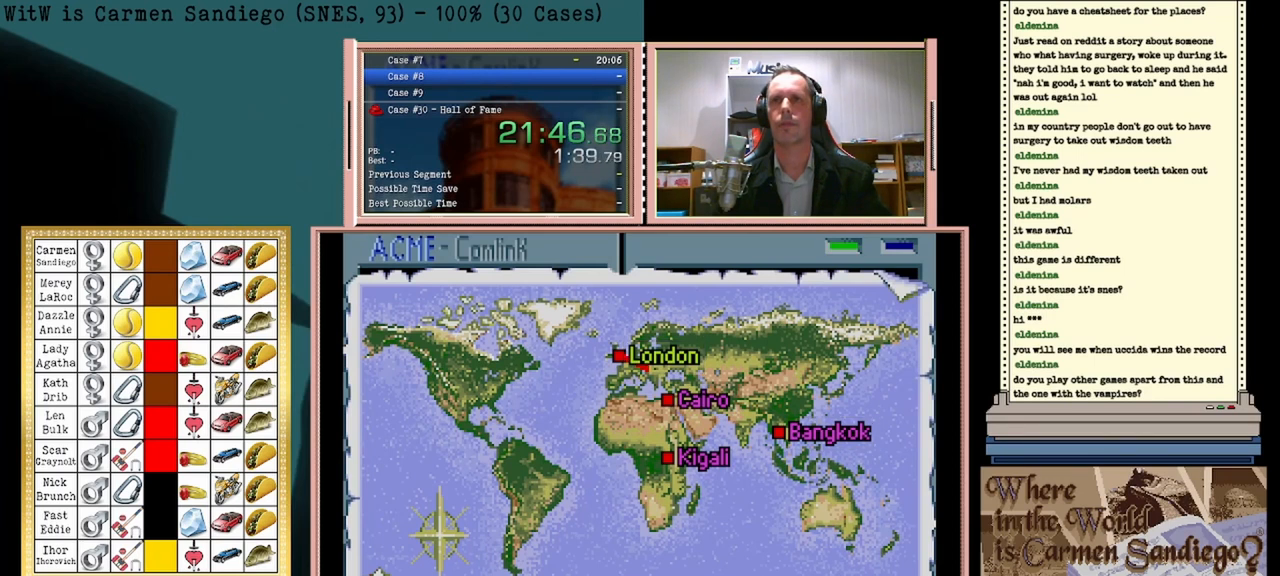
{"buttons": ["A"], "events": []}
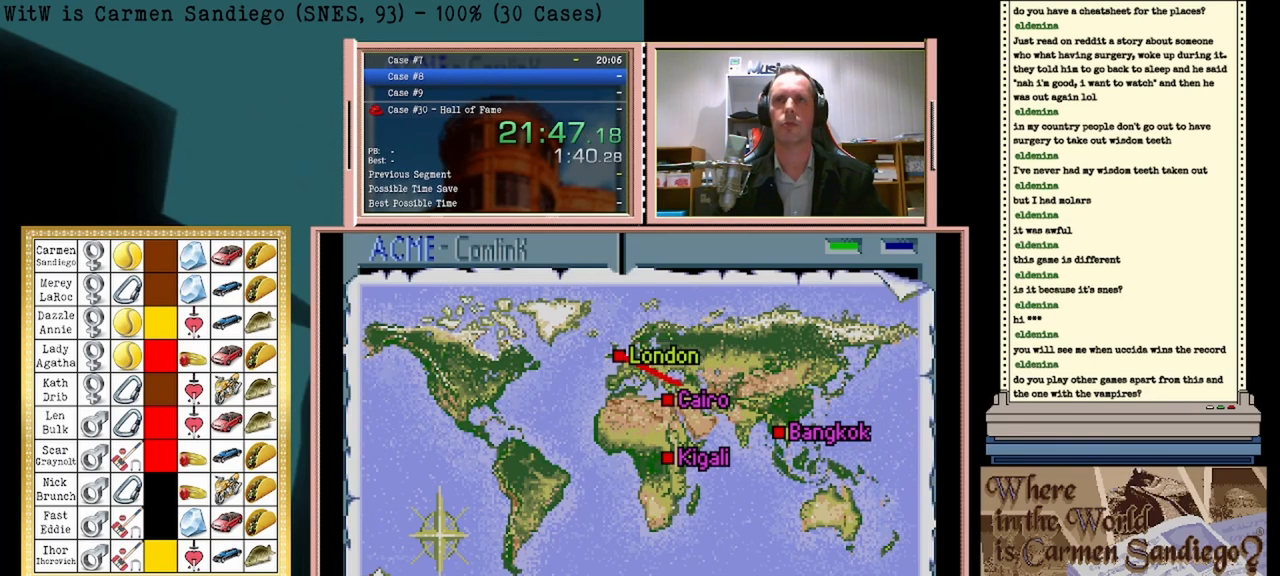
{"buttons": ["A"], "events": []}
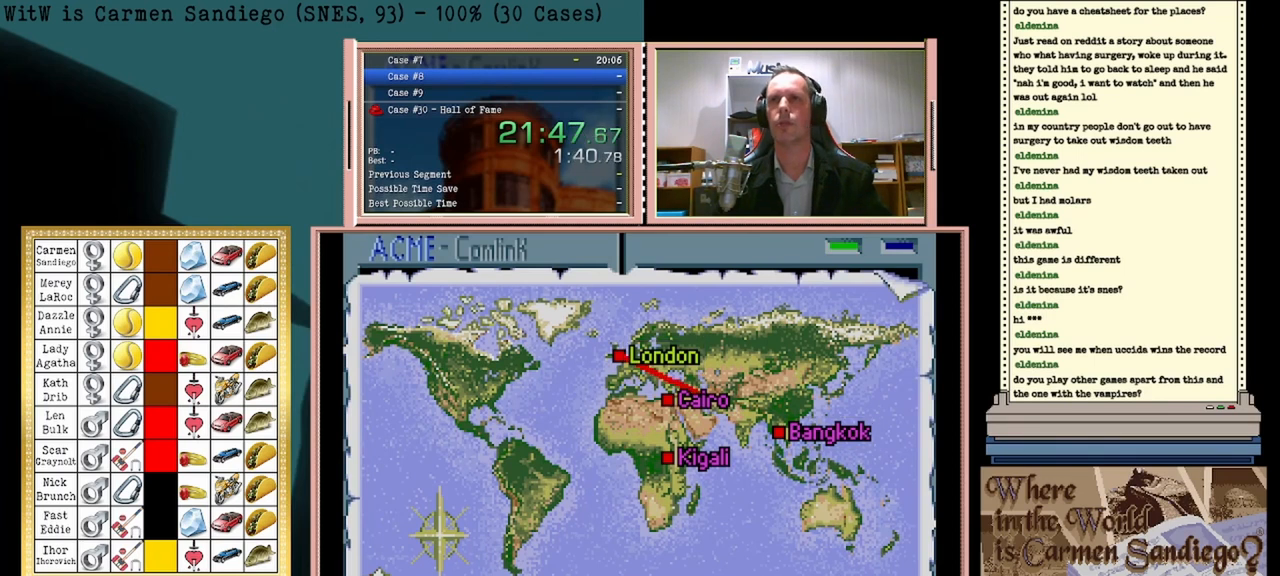
{"buttons": ["A"], "events": []}
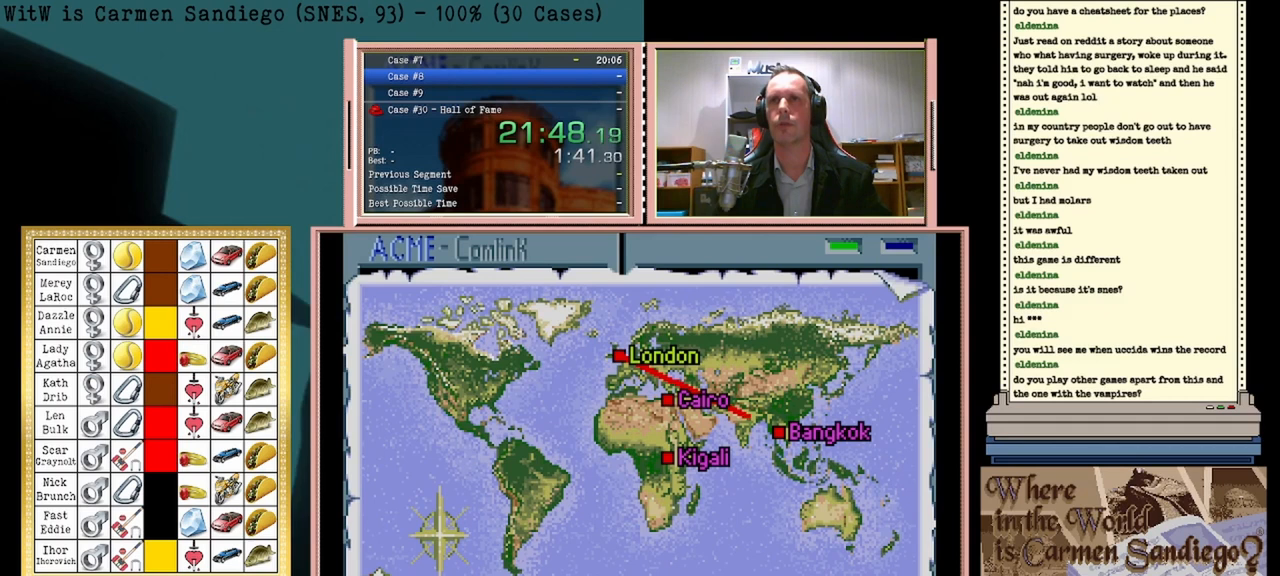
{"buttons": ["A"], "events": []}
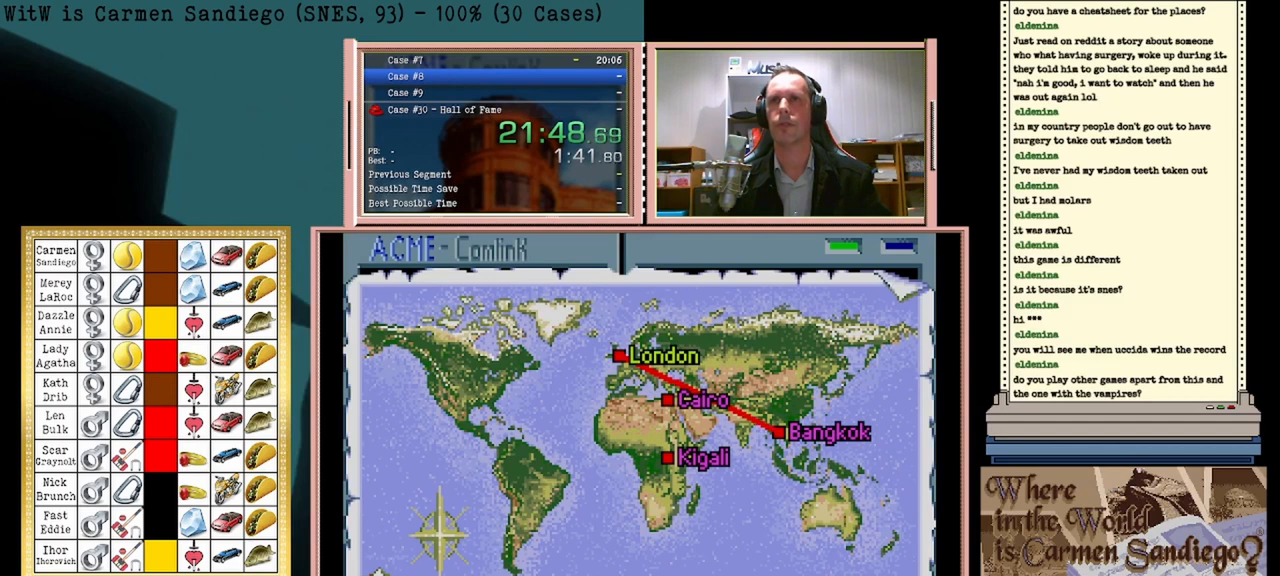
{"buttons": ["A"], "events": []}
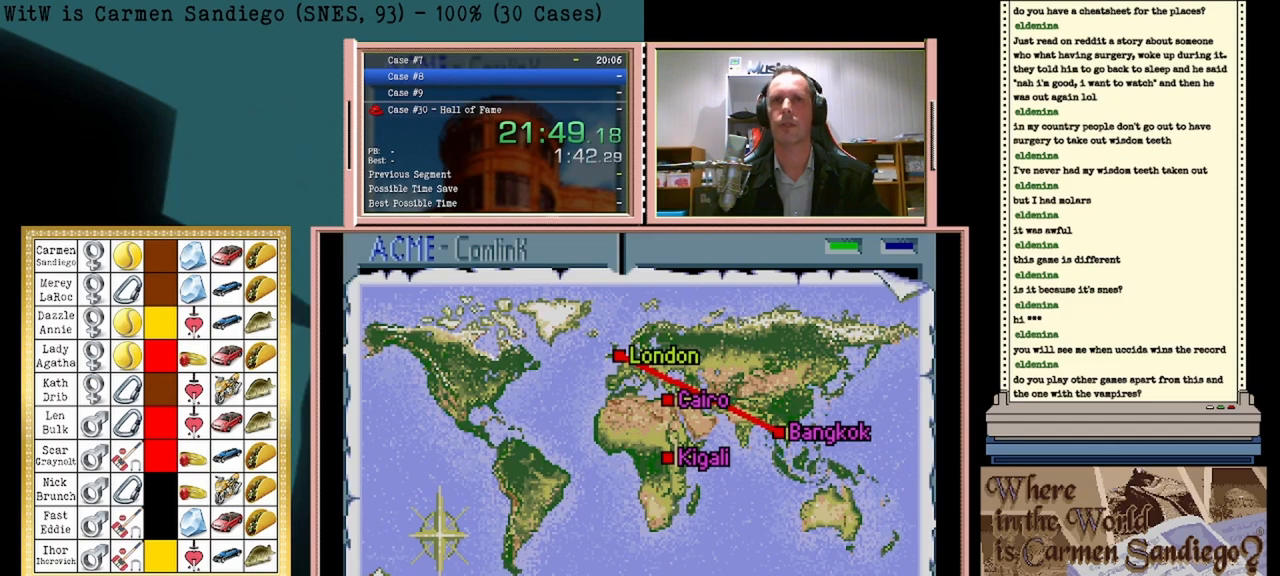
{"buttons": ["A"], "events": []}
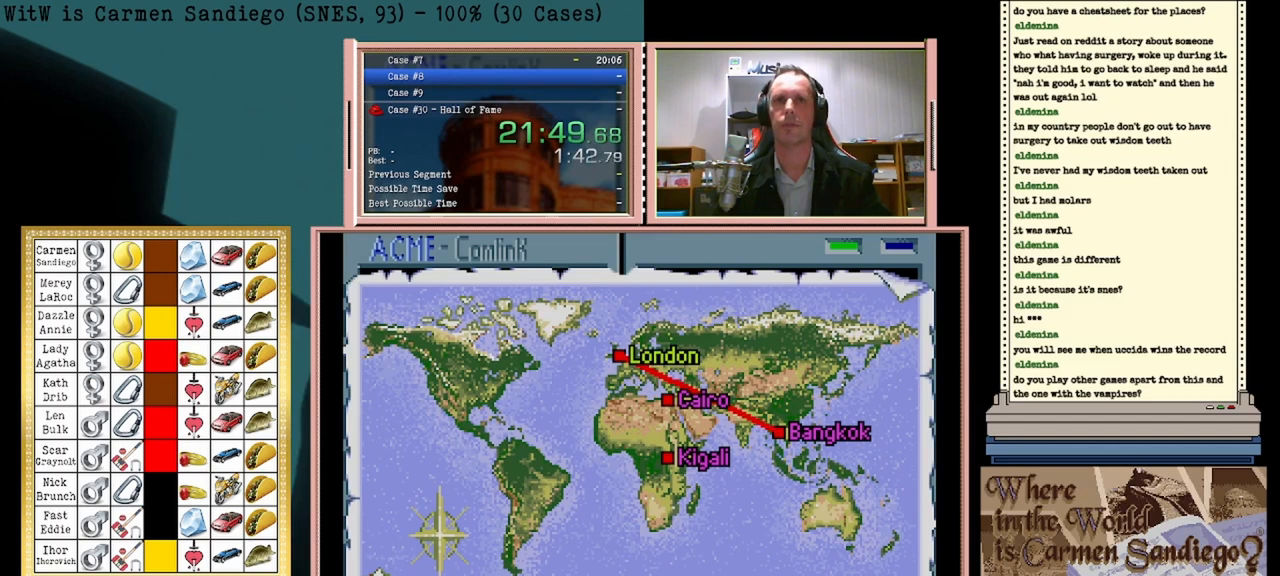
{"buttons": ["A"], "events": []}
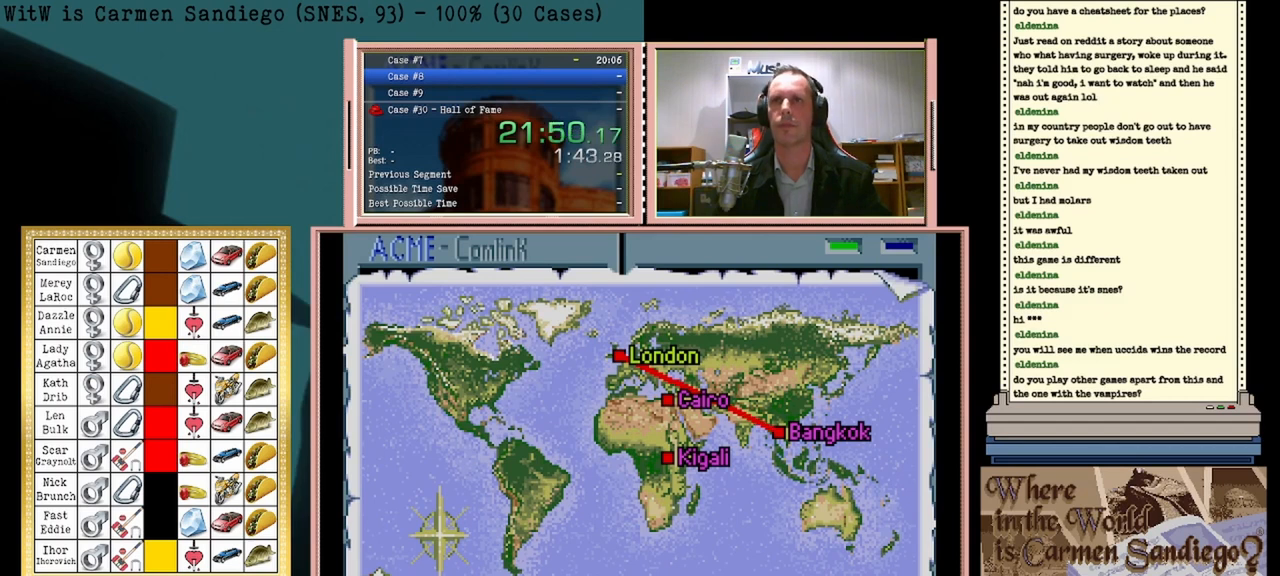
{"buttons": ["A"], "events": []}
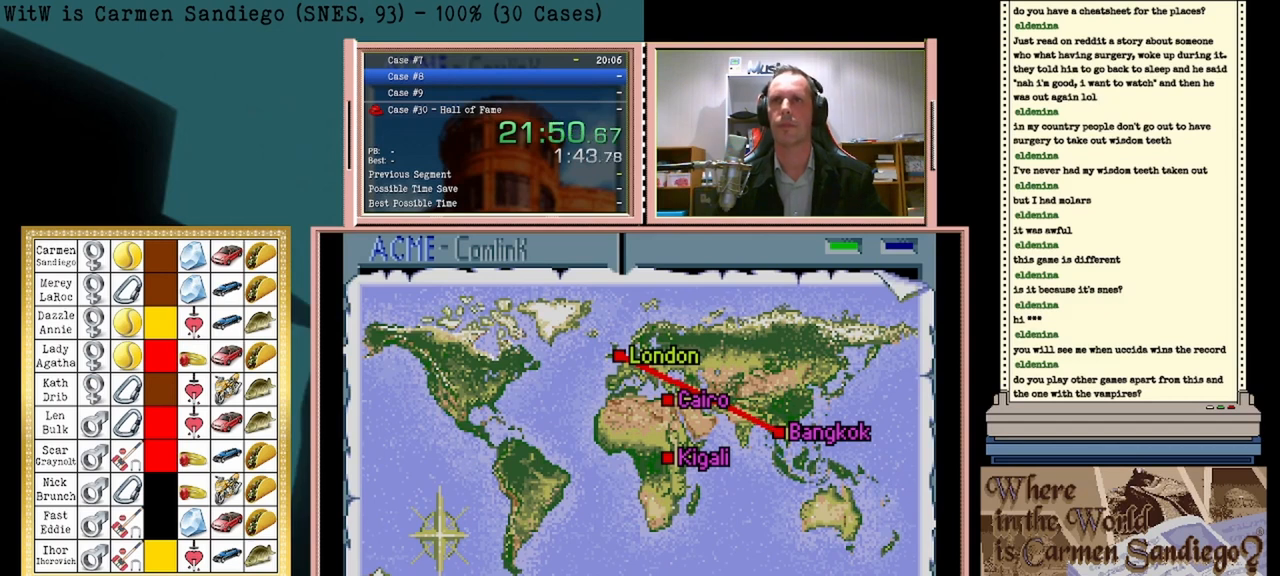
{"buttons": ["A"], "events": []}
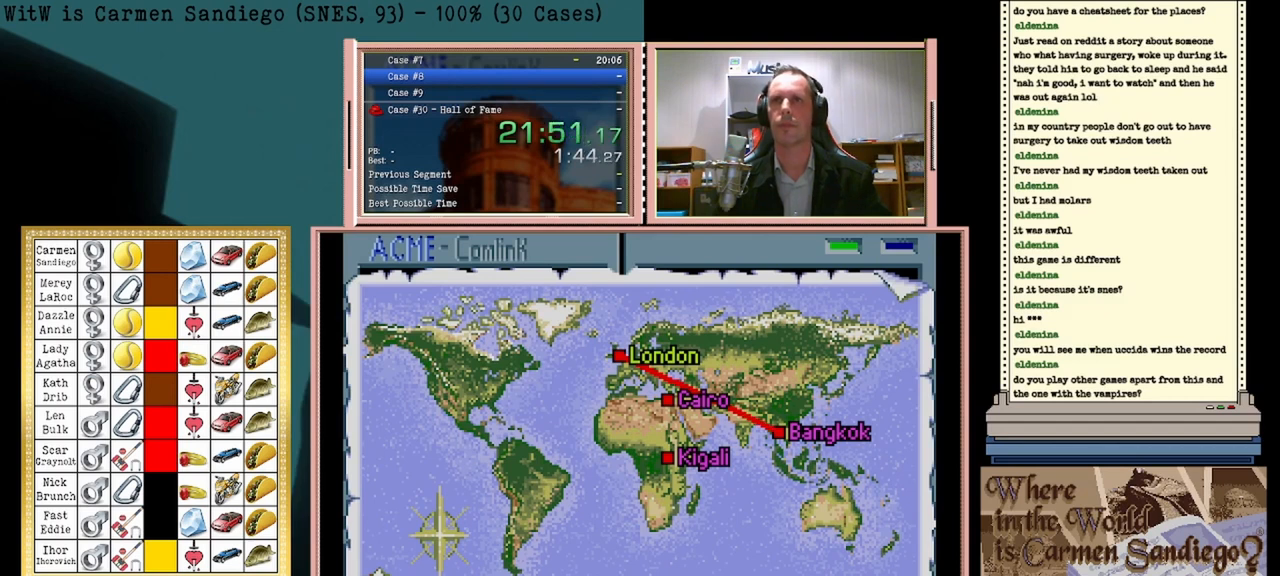
{"buttons": ["A"], "events": []}
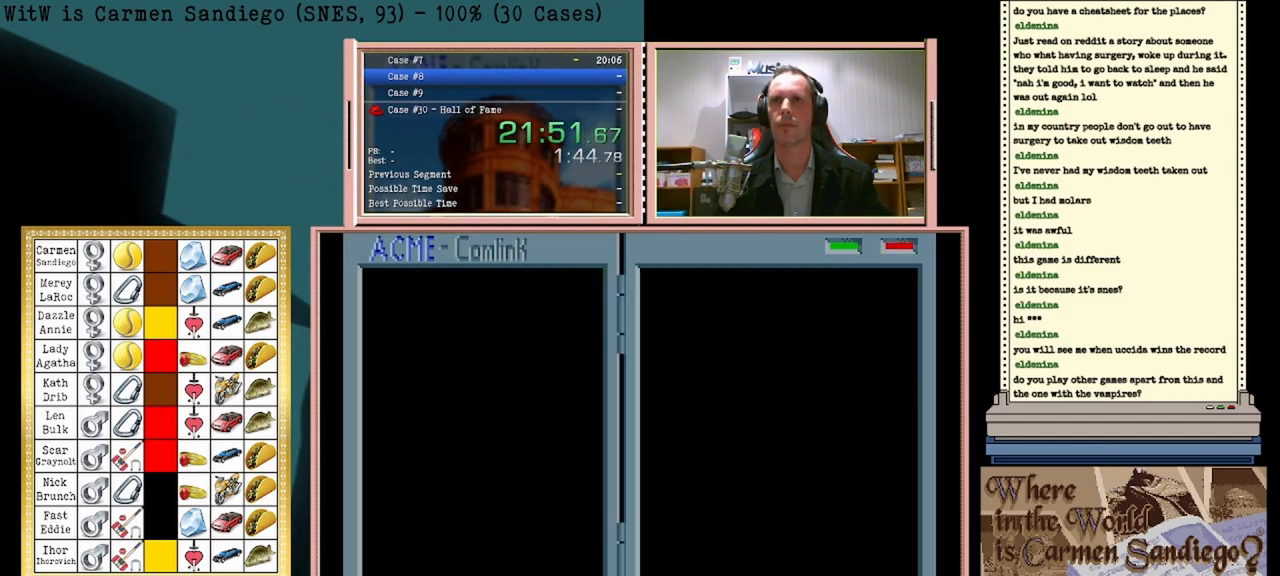
{"buttons": ["A"], "events": []}
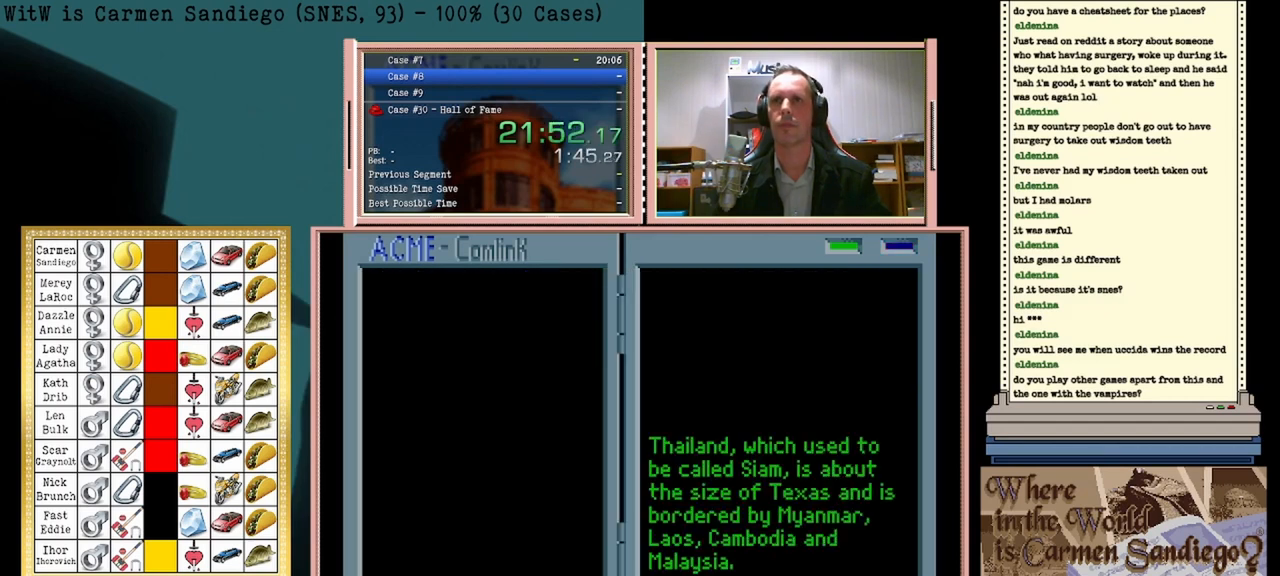
{"buttons": ["A"], "events": []}
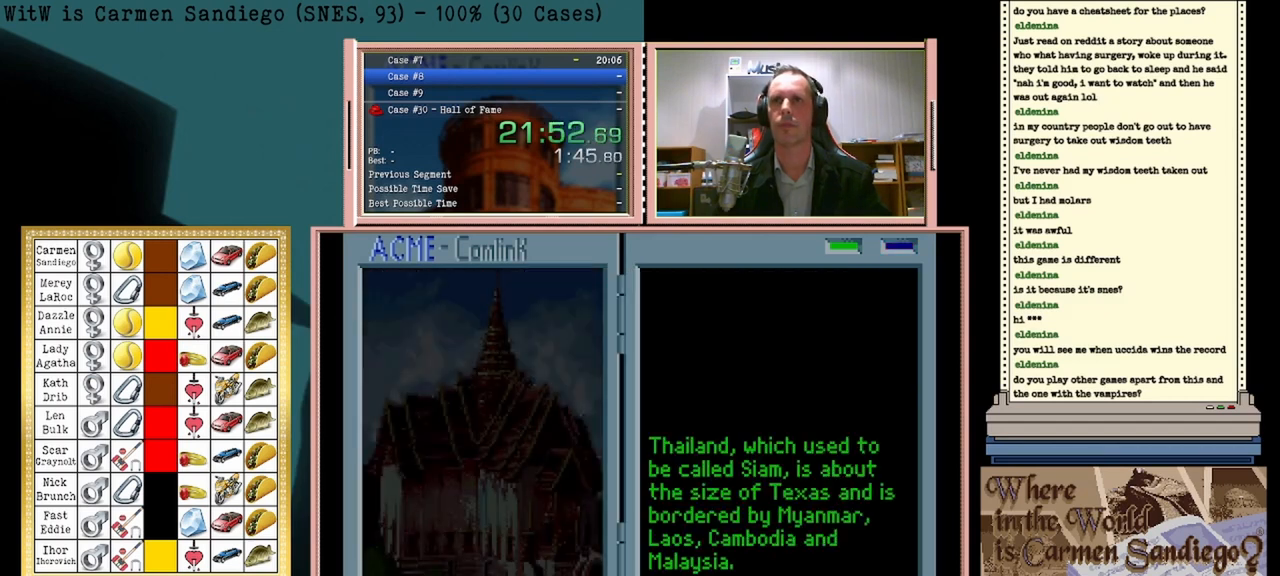
{"buttons": ["A"], "events": []}
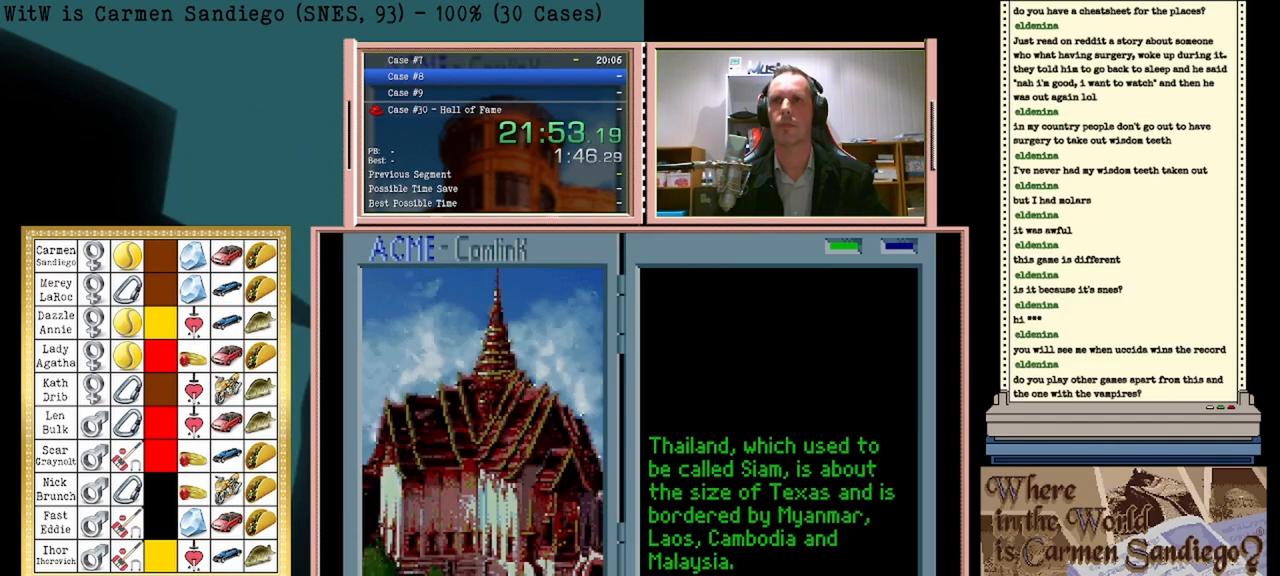
{"buttons": ["A"], "events": []}
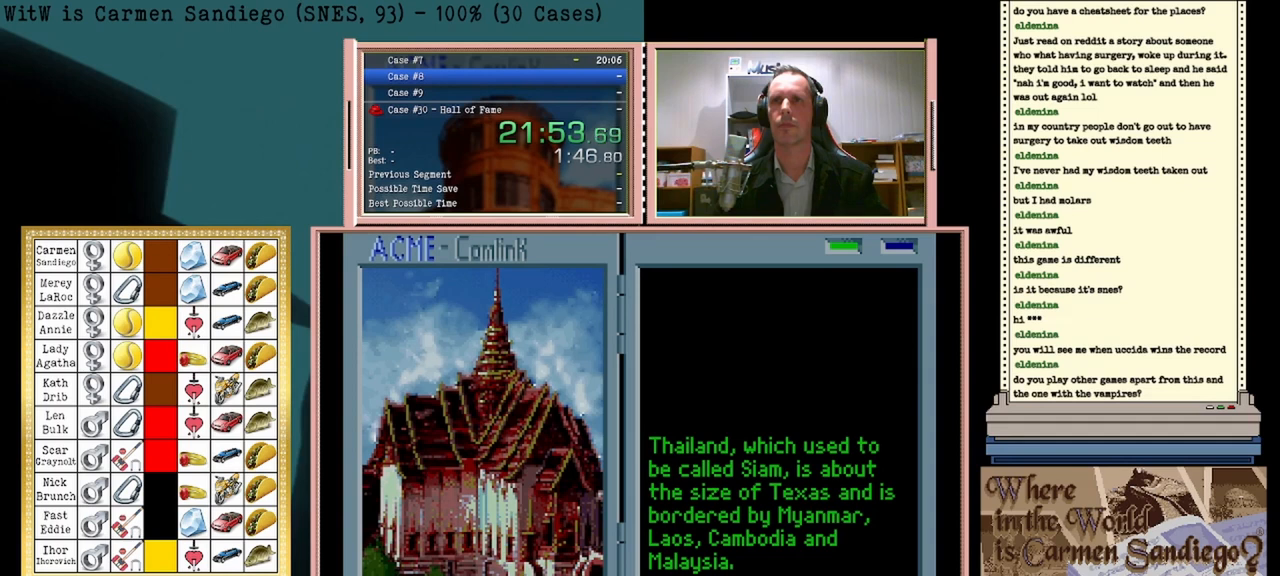
{"buttons": ["A"], "events": []}
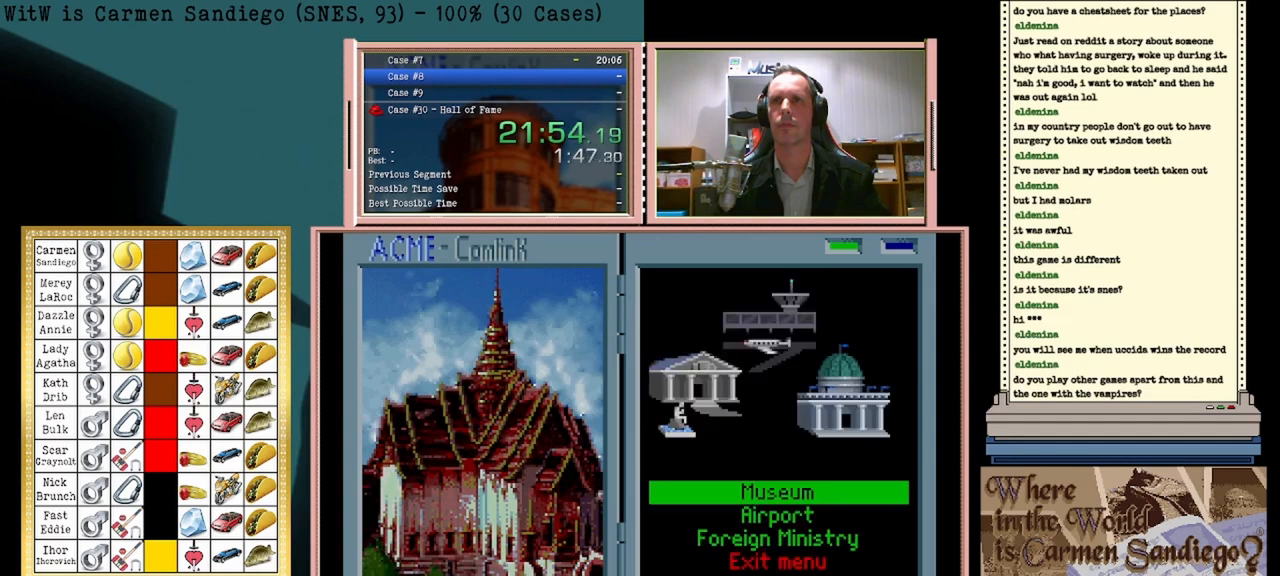
{"buttons": ["A"], "events": []}
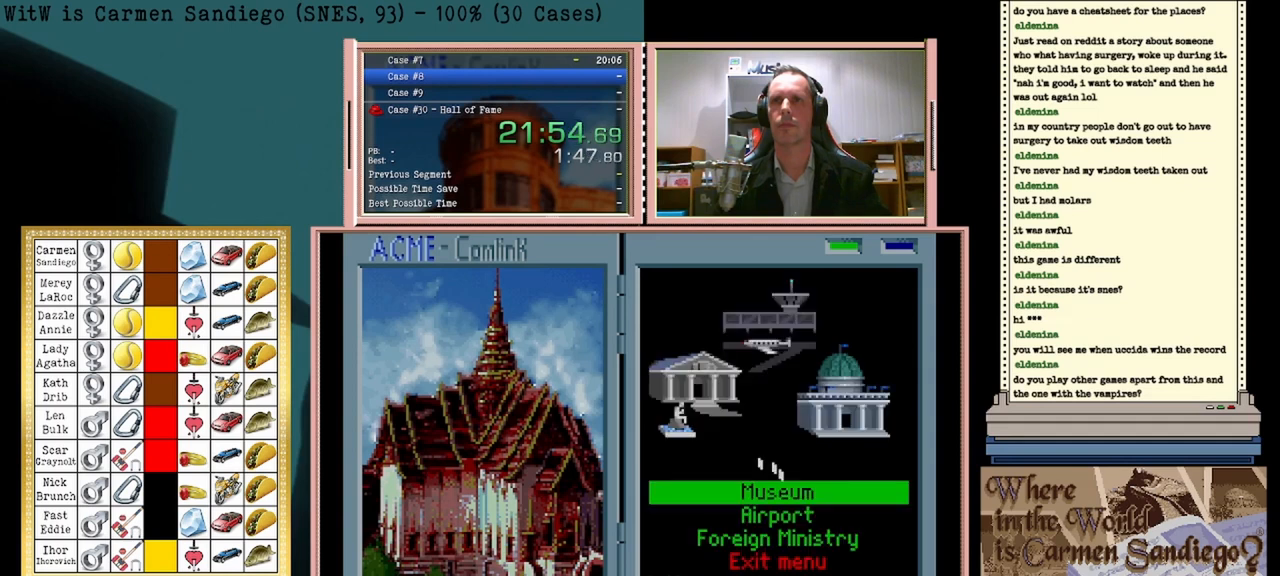
{"buttons": ["A"], "events": []}
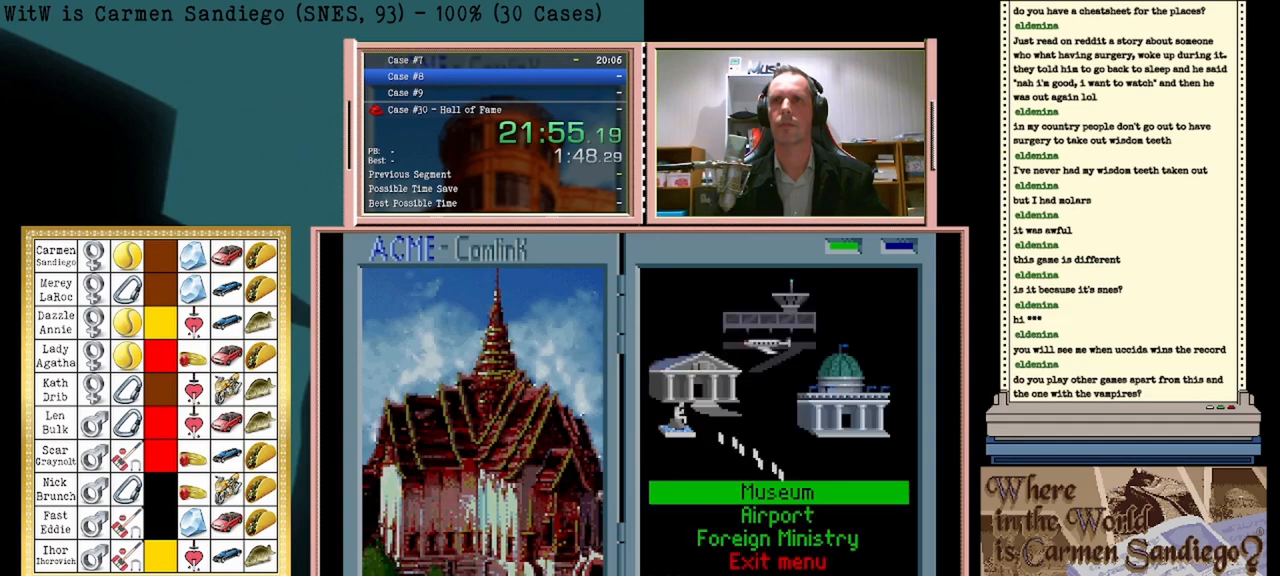
{"buttons": ["A"], "events": []}
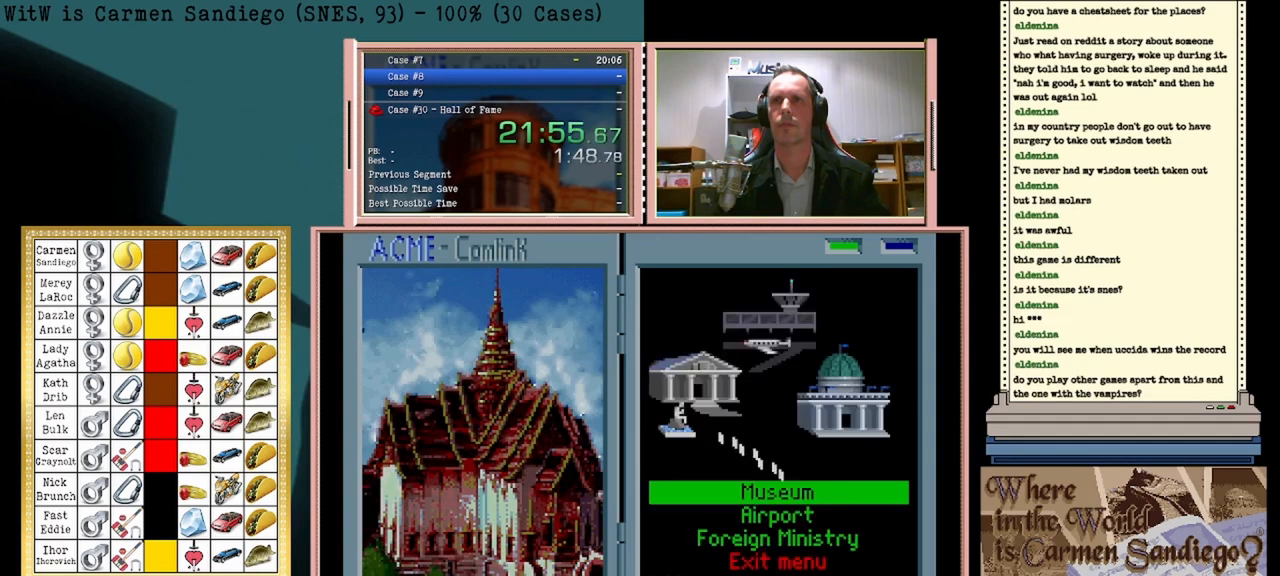
{"buttons": ["A"], "events": []}
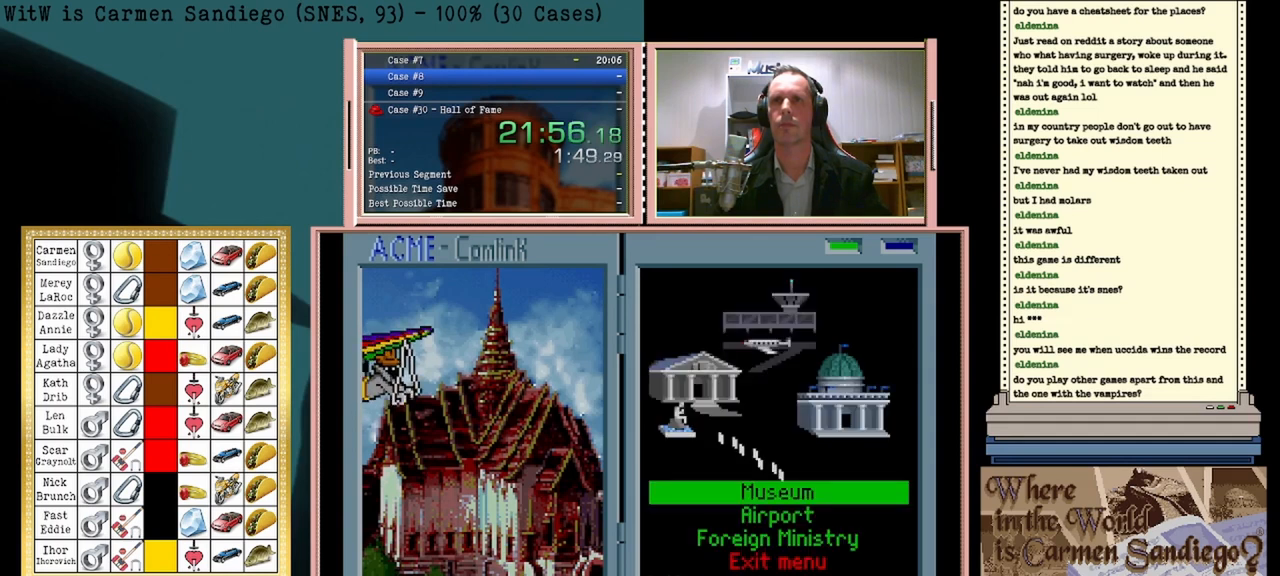
{"buttons": ["A"], "events": []}
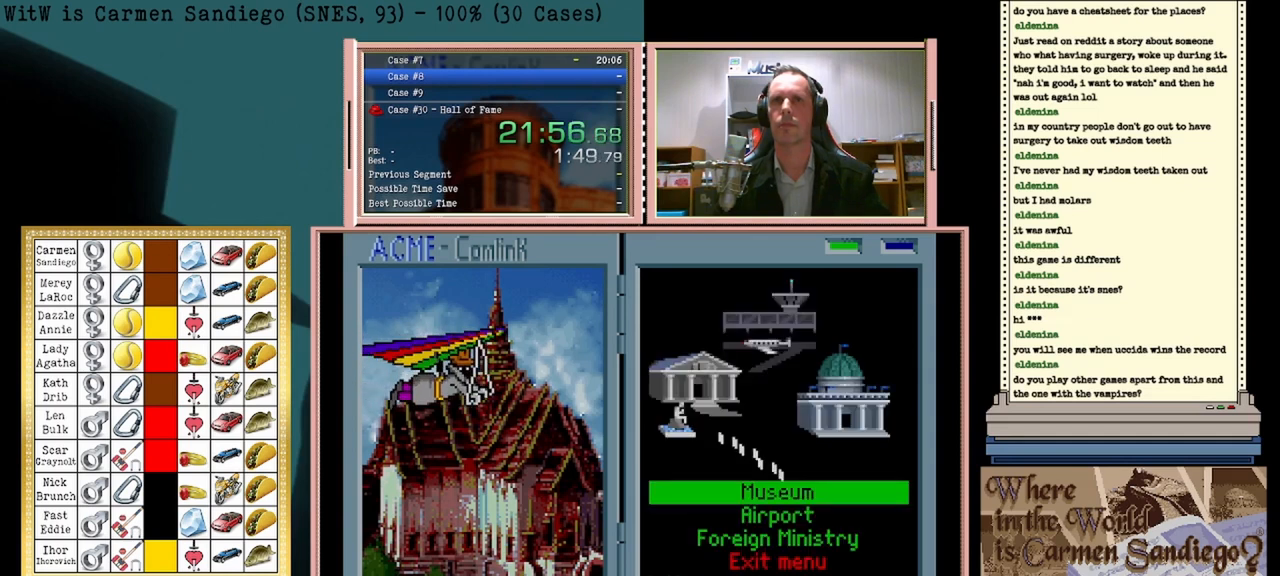
{"buttons": ["A"], "events": []}
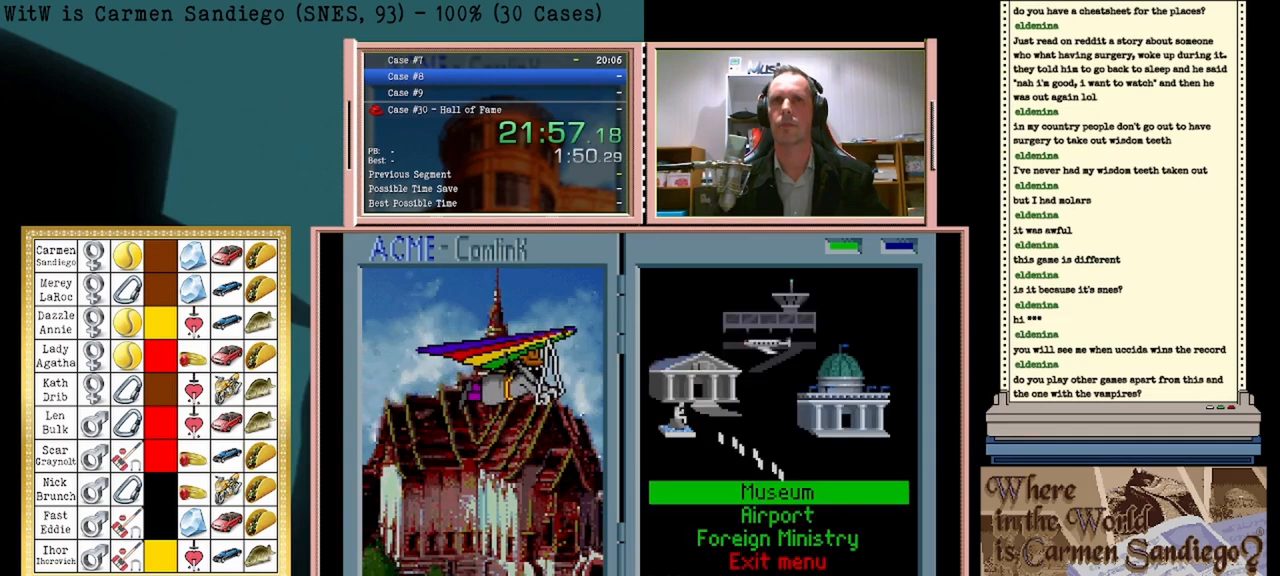
{"buttons": ["A"], "events": []}
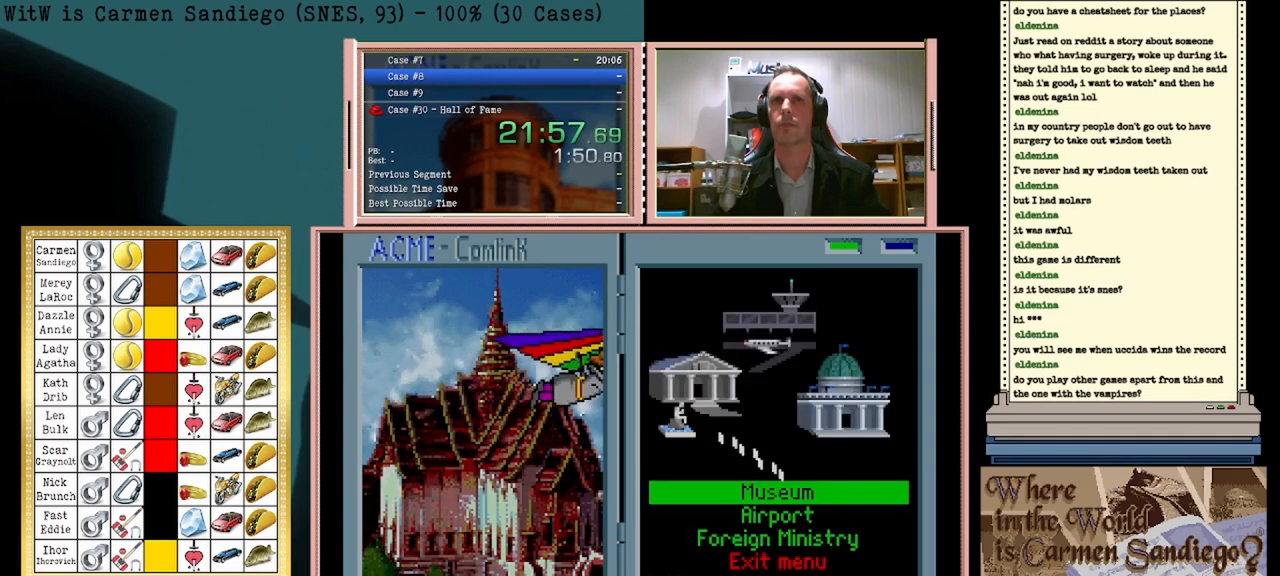
{"buttons": ["A"], "events": []}
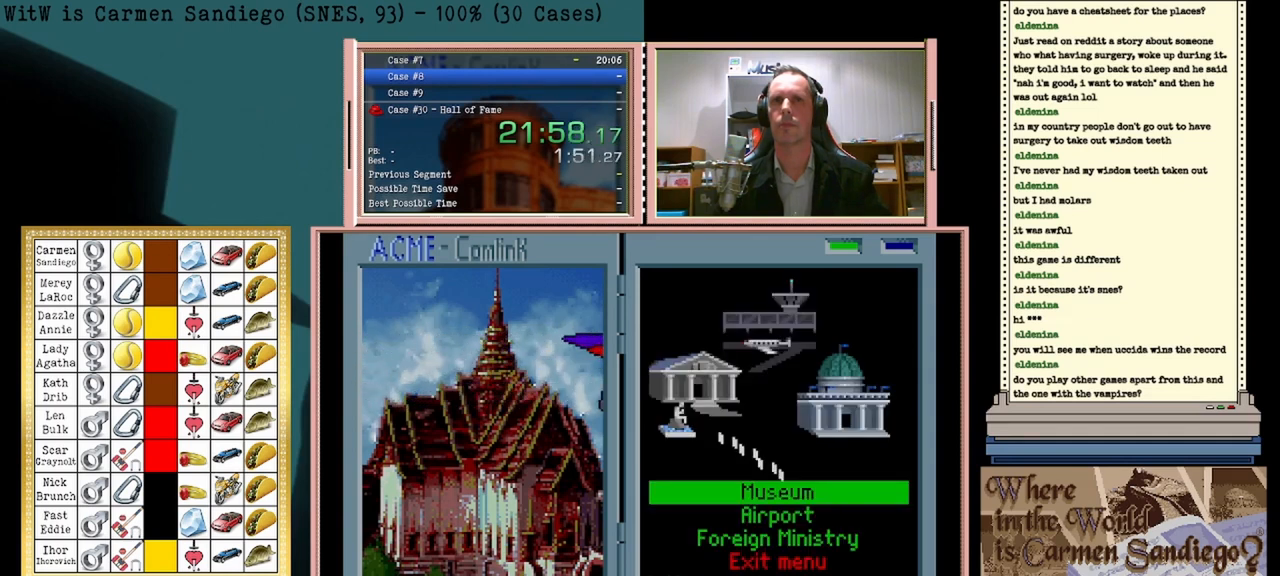
{"buttons": ["A"], "events": []}
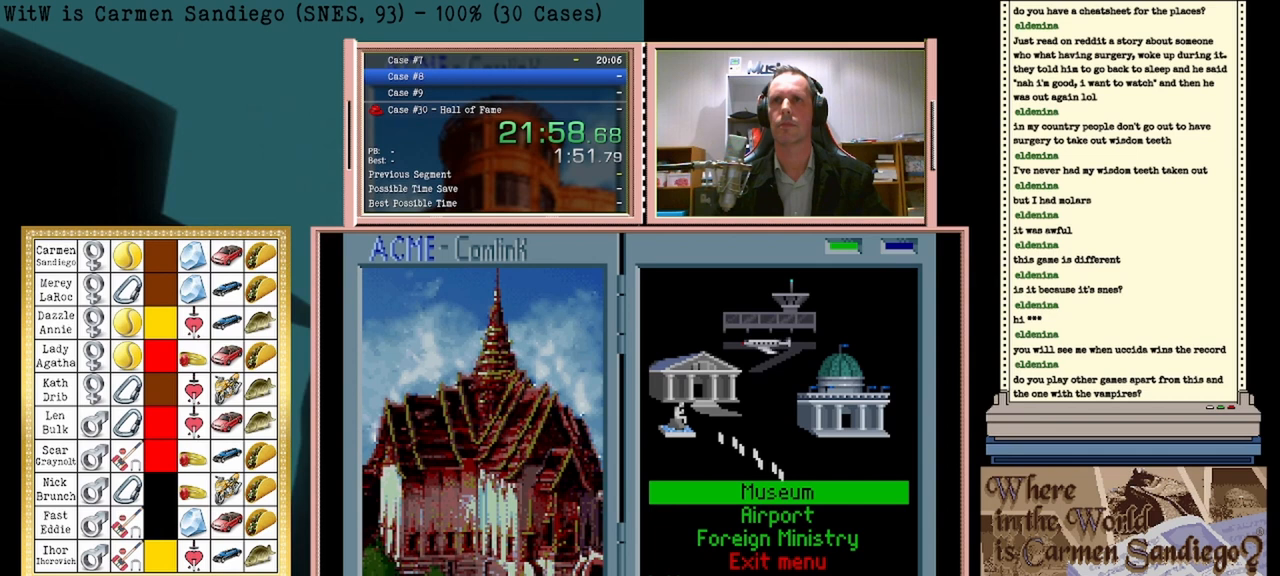
{"buttons": [], "events": [[83, "A", "up"]]}
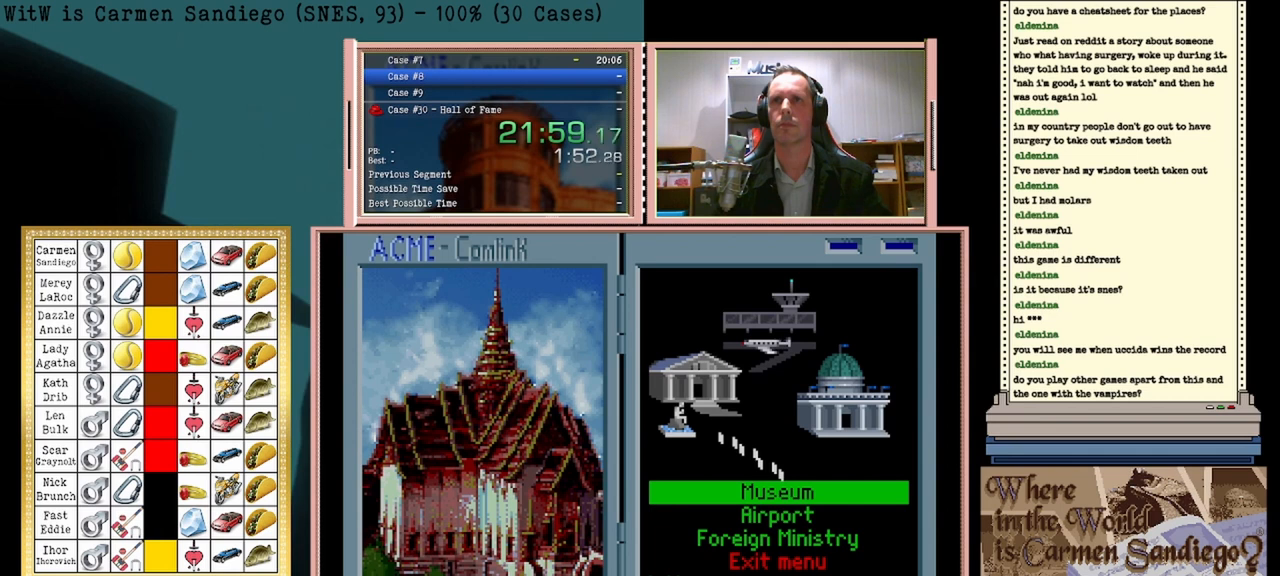
{"buttons": [], "events": []}
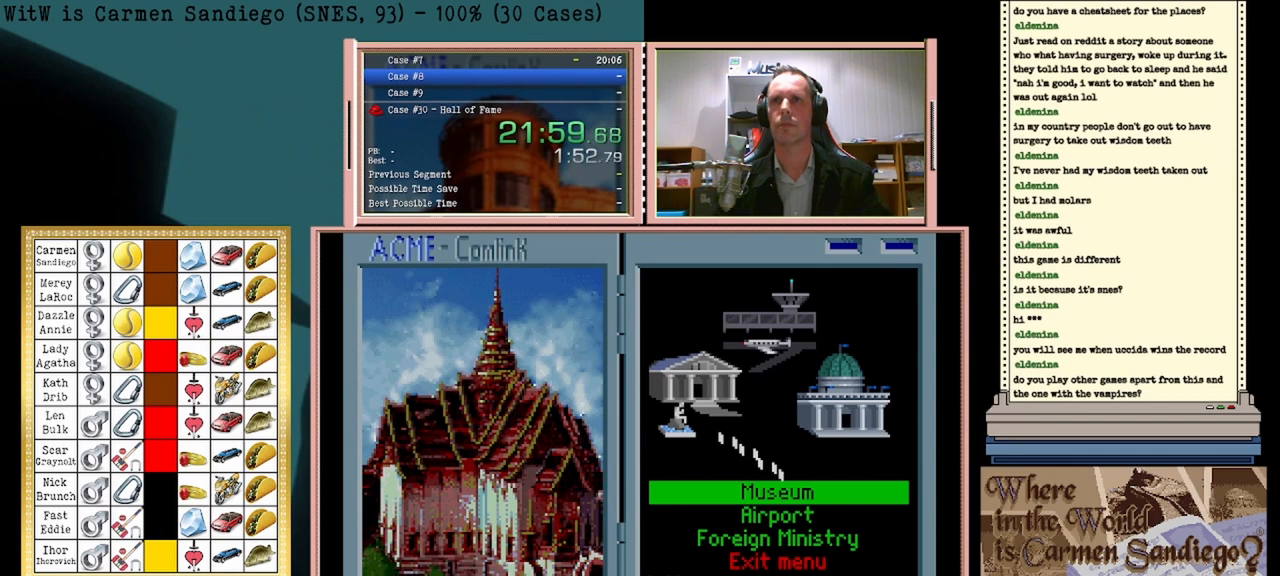
{"buttons": [], "events": [[250, "A", "down"], [333, "A", "up"]]}
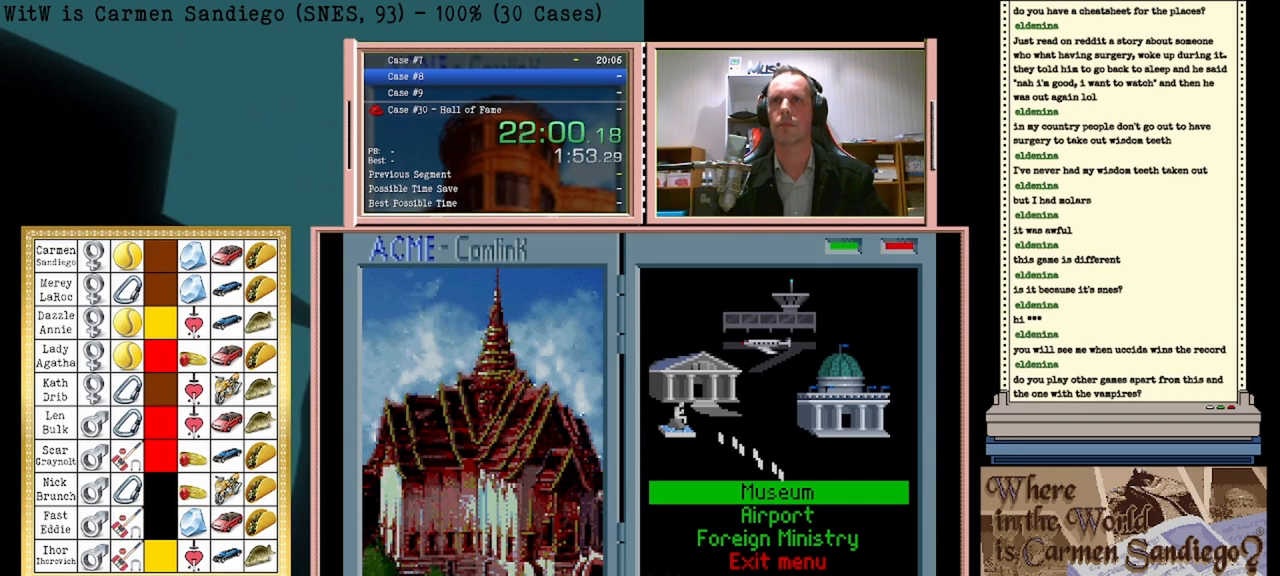
{"buttons": [], "events": []}